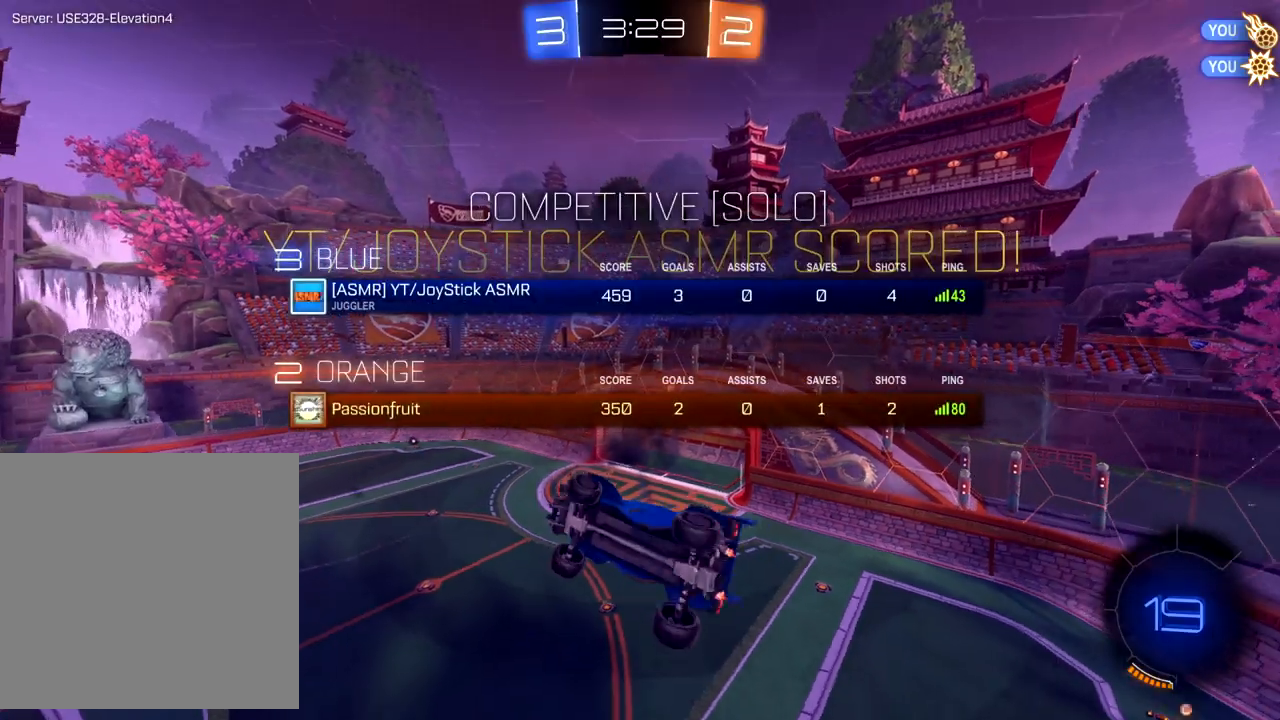
Gameplay with a controller (Xbox layout); each line is a JSON object with the inputs held at the frame after it. "events" lists button and stick changes between this image and that frame as [ms after this image, input, new state], when the widget could be followed in between. Not read: right_stick.
{"buttons": ["X", "L1"], "left_stick": "down-left", "events": []}
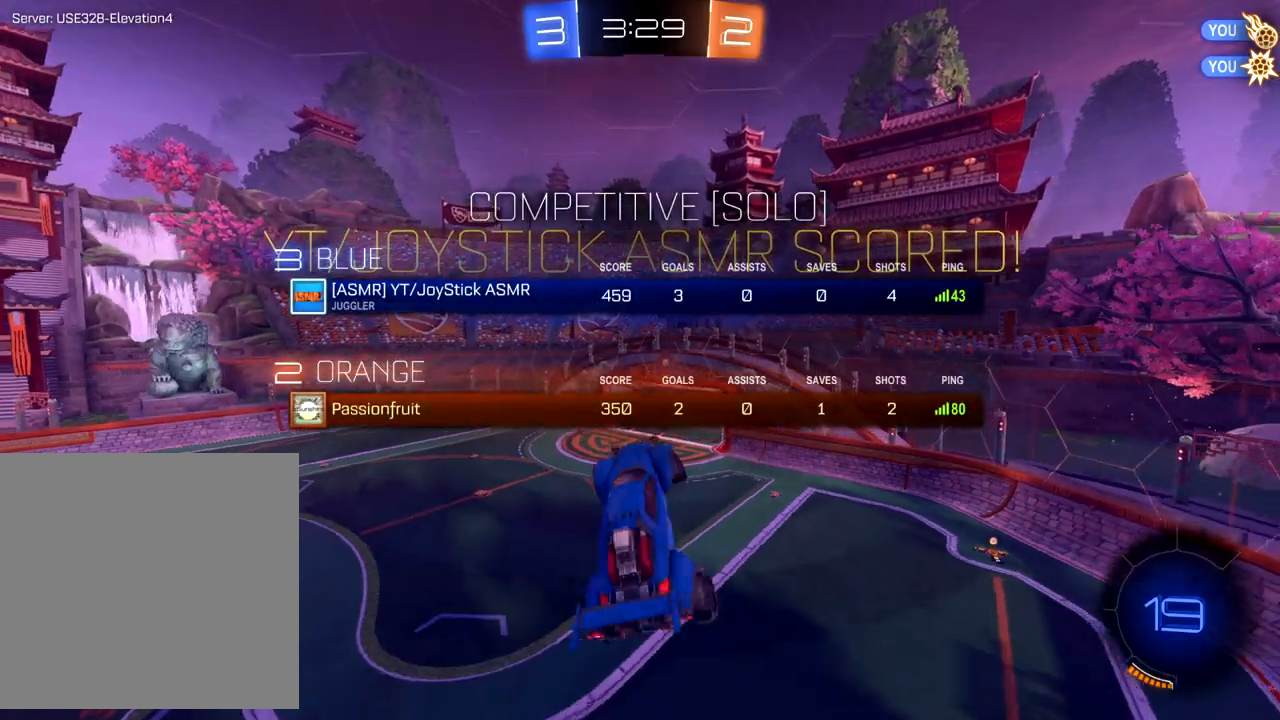
{"buttons": [], "left_stick": "left", "events": [[367, "L1", "up"], [367, "left_stick", "left"], [400, "X", "up"]]}
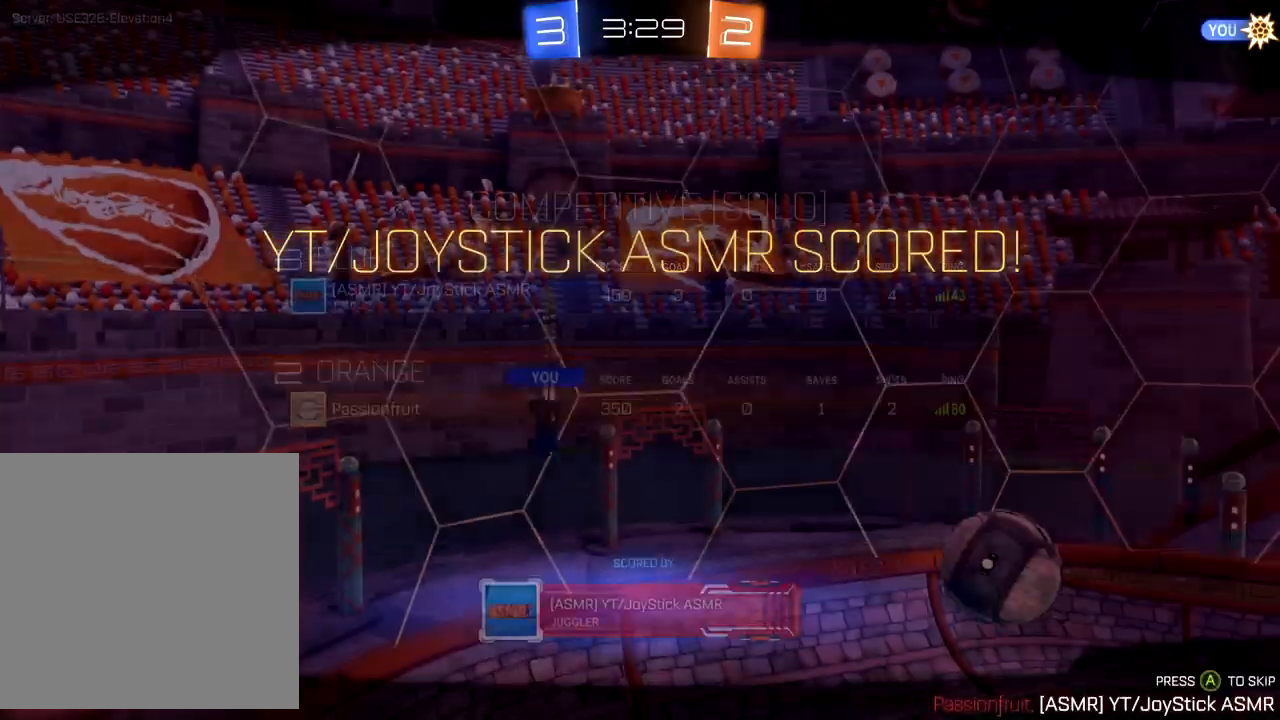
{"buttons": [], "left_stick": "center", "events": [[17, "A", "down"], [17, "left_stick", "center"], [50, "A", "up"], [167, "A", "down"], [233, "A", "up"]]}
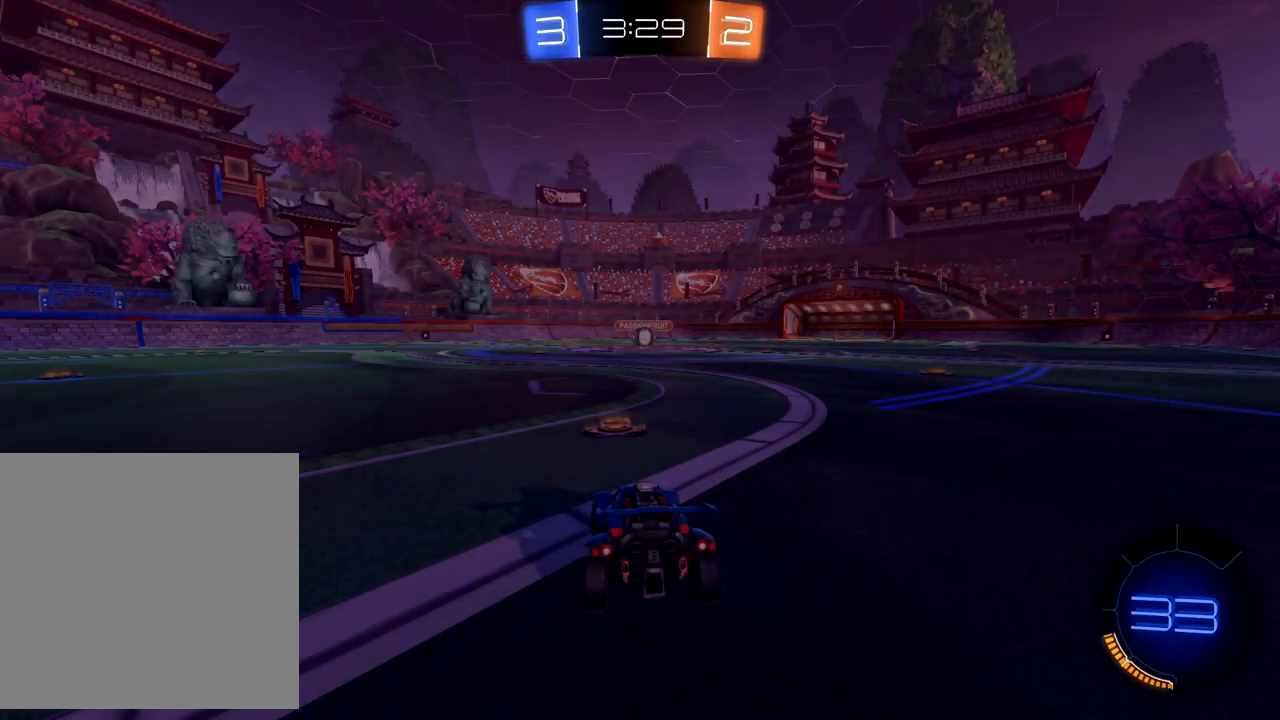
{"buttons": ["R2"], "left_stick": "center", "events": [[467, "R2", "down"]]}
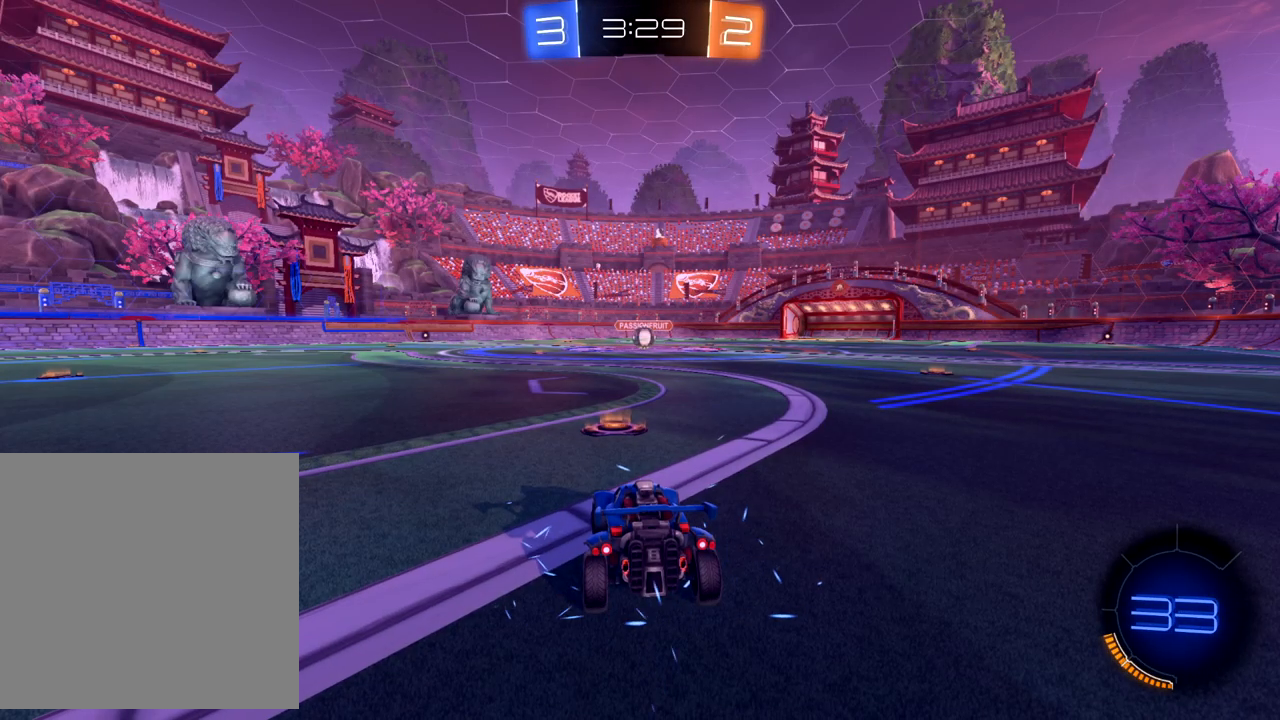
{"buttons": ["L1", "R2"], "left_stick": "center", "events": [[433, "L1", "down"]]}
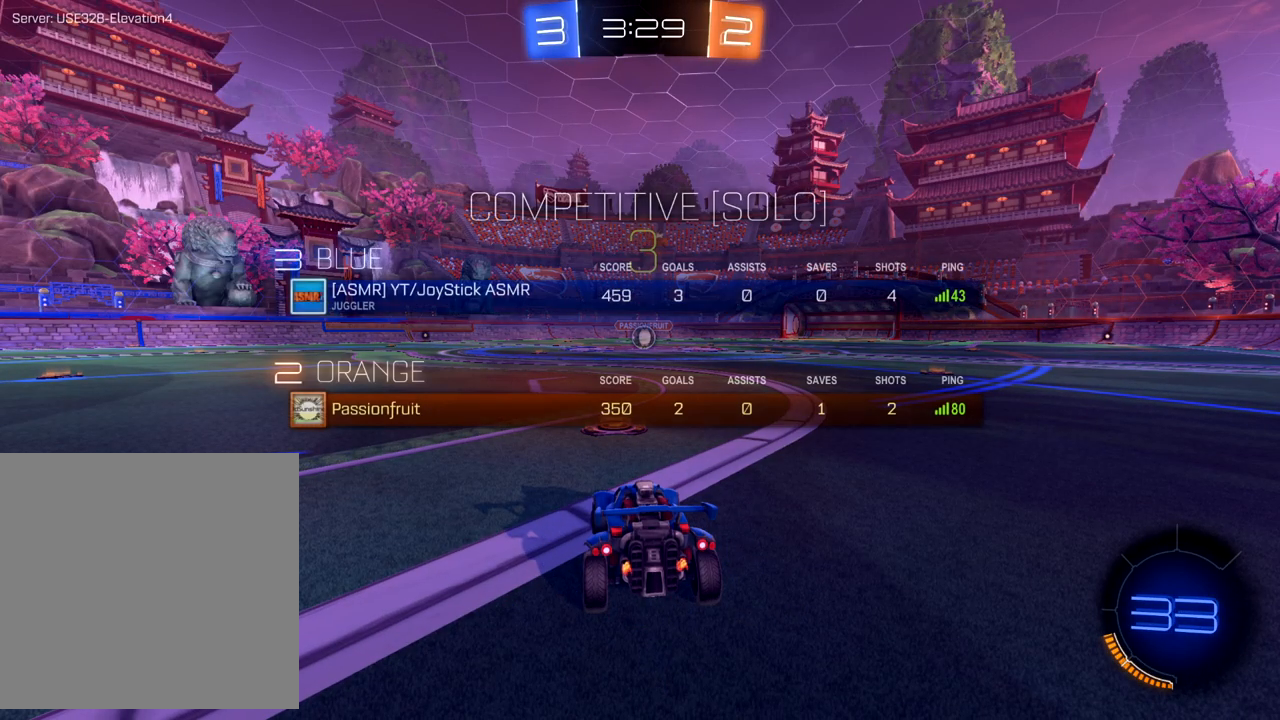
{"buttons": ["L1", "R2"], "left_stick": "up-left", "events": [[167, "left_stick", "down-left"], [500, "left_stick", "up-left"]]}
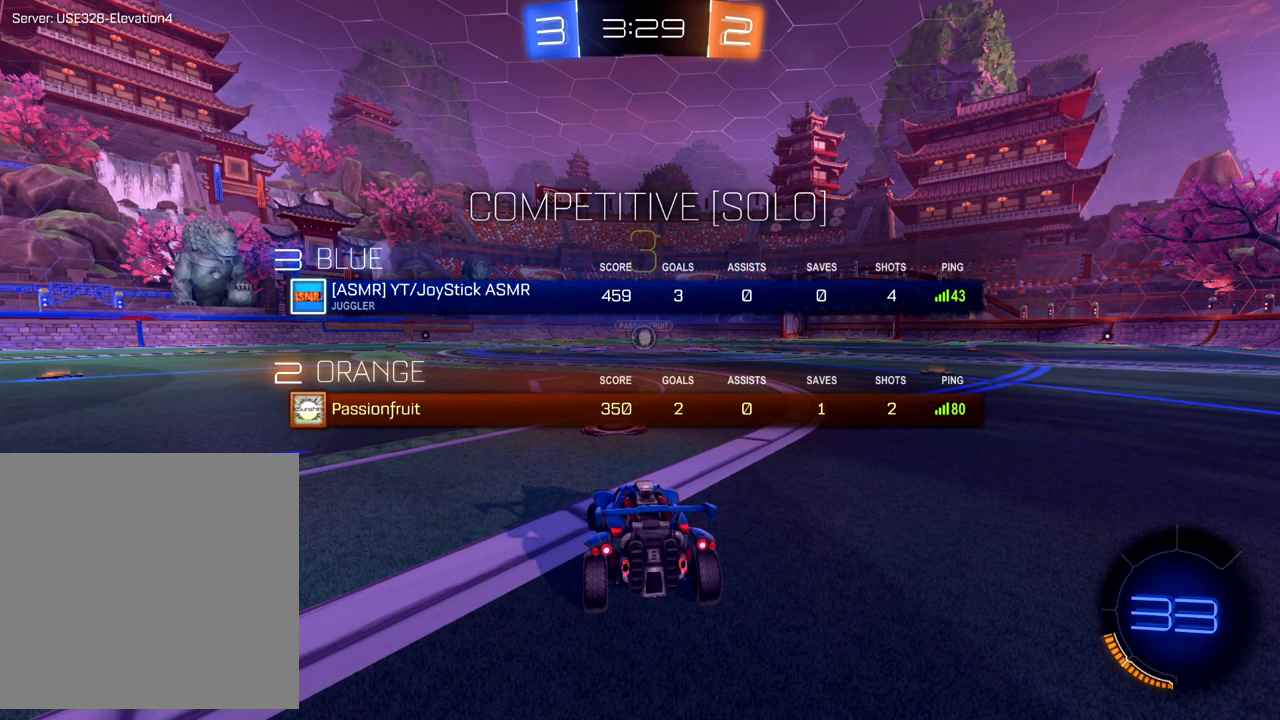
{"buttons": ["L1", "R2"], "left_stick": "up-left", "events": [[150, "left_stick", "up-right"], [283, "left_stick", "down-right"], [367, "left_stick", "down-left"], [500, "left_stick", "up-left"]]}
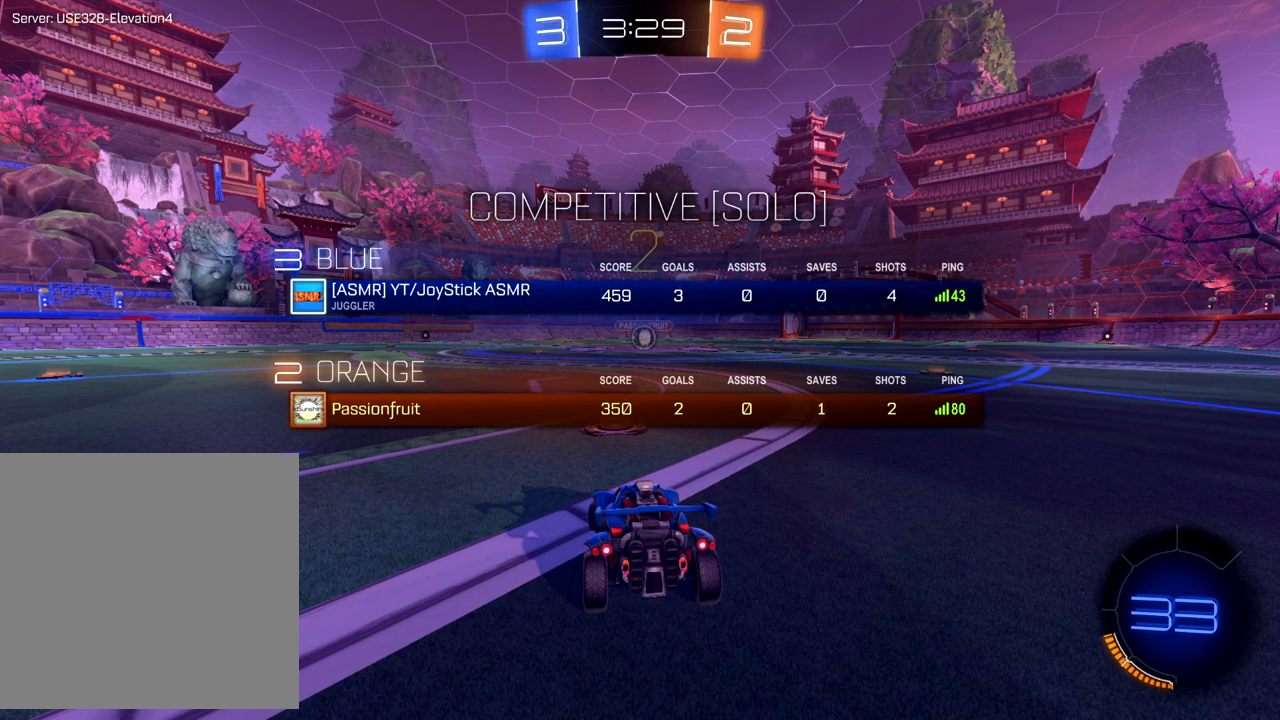
{"buttons": ["L1", "R2"], "left_stick": "up-right", "events": [[83, "left_stick", "up-right"], [233, "left_stick", "down-right"], [317, "left_stick", "down-left"], [417, "left_stick", "up-left"], [483, "left_stick", "up-right"]]}
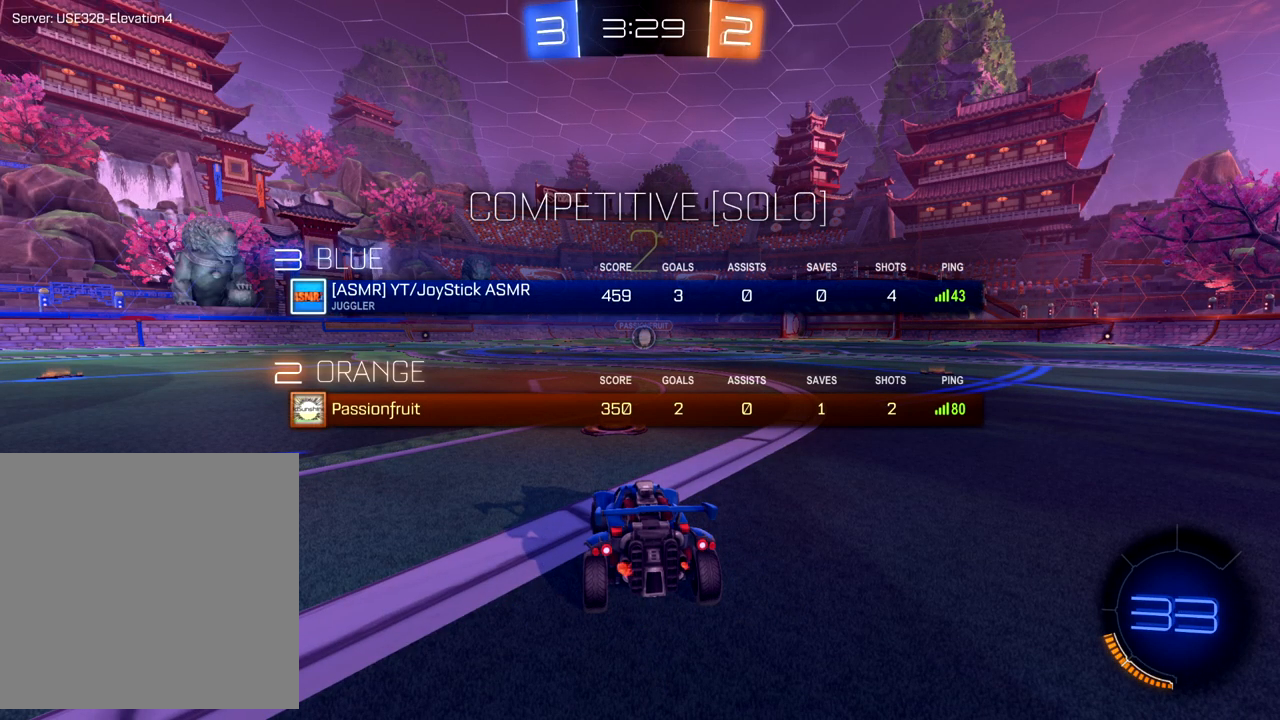
{"buttons": ["B", "R2"], "left_stick": "center", "events": [[67, "left_stick", "right"], [83, "L1", "up"], [167, "left_stick", "down"], [217, "B", "down"], [233, "left_stick", "center"]]}
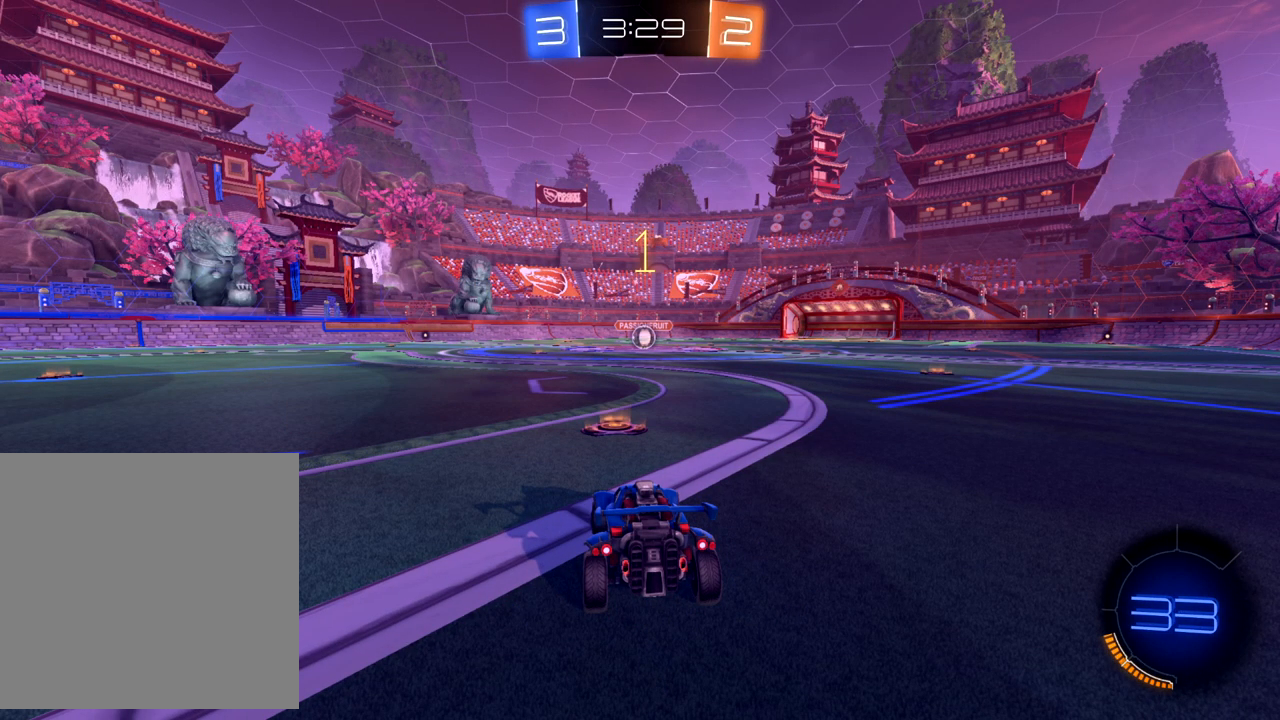
{"buttons": ["B", "R2"], "left_stick": "center", "events": []}
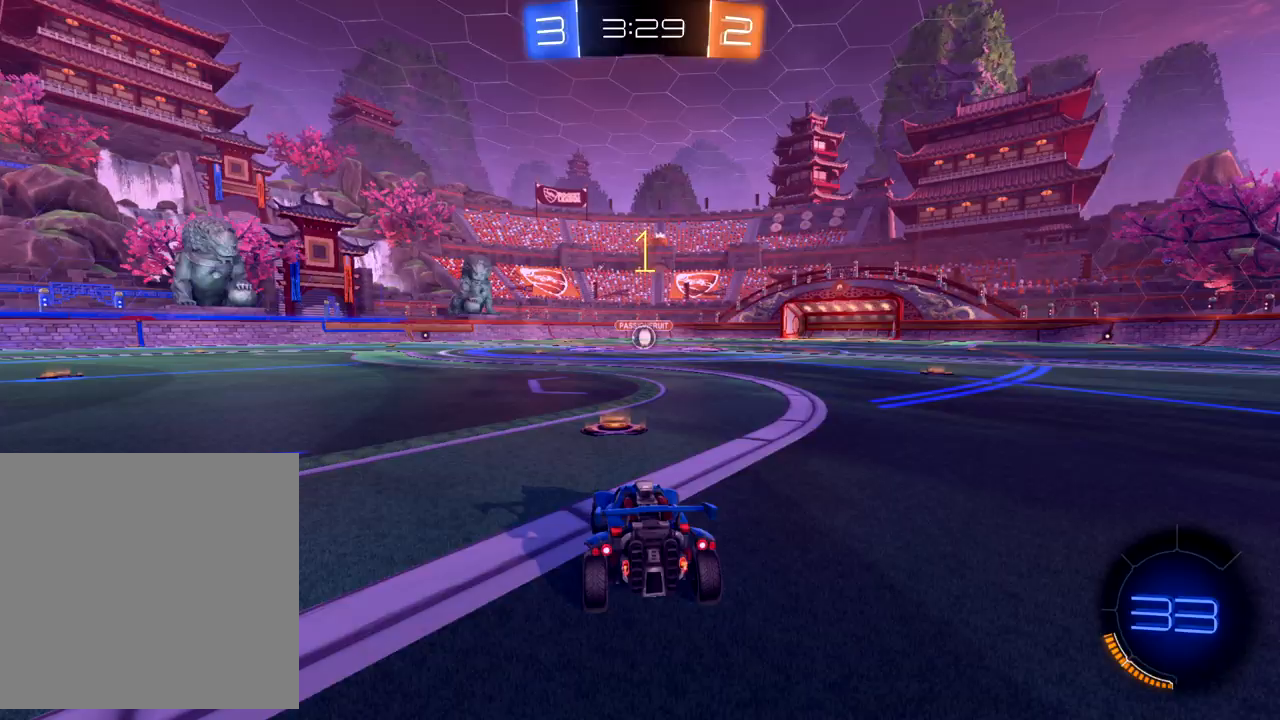
{"buttons": ["B", "R2"], "left_stick": "center", "events": []}
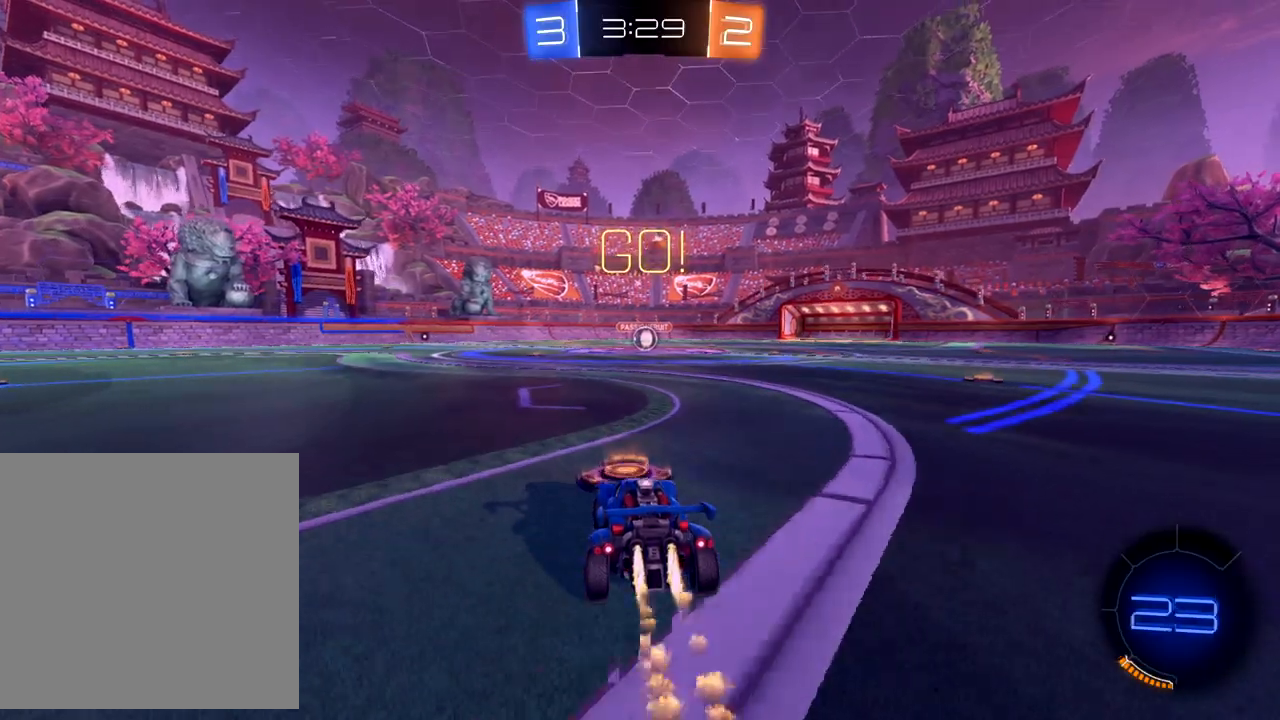
{"buttons": ["B", "R2"], "left_stick": "up-right", "events": [[183, "B", "up"], [183, "left_stick", "left"], [233, "A", "down"], [300, "A", "up"], [333, "left_stick", "right"], [367, "A", "down"], [400, "A", "up"], [467, "left_stick", "up-right"], [483, "B", "down"]]}
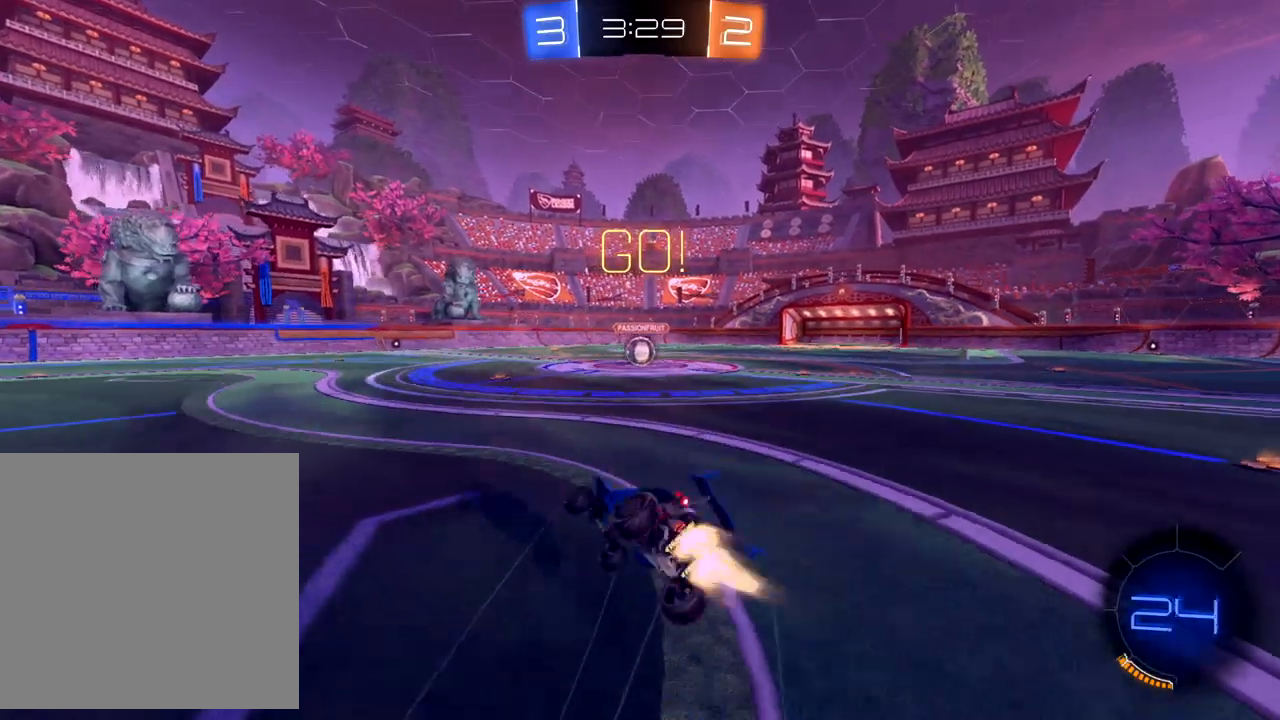
{"buttons": ["B", "R2"], "left_stick": "center", "events": [[133, "left_stick", "center"]]}
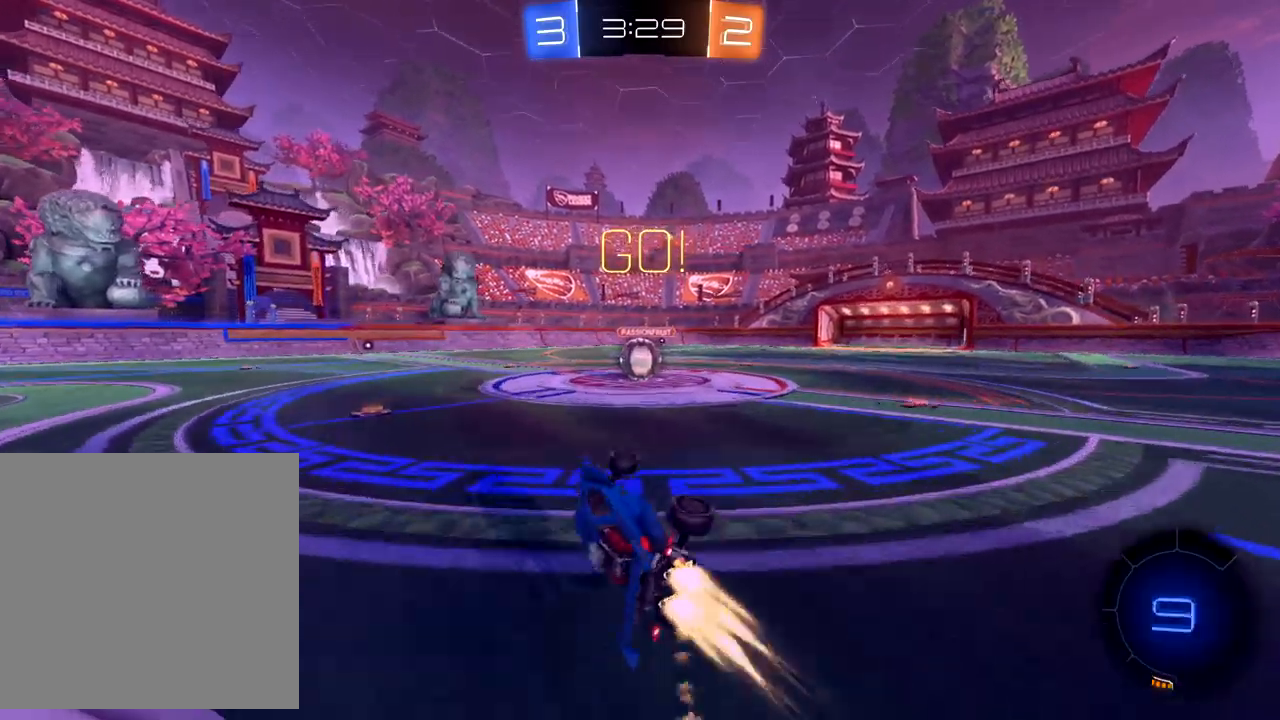
{"buttons": ["R2"], "left_stick": "center", "events": [[17, "left_stick", "up-right"], [100, "B", "up"], [167, "left_stick", "center"], [300, "left_stick", "left"], [483, "left_stick", "center"]]}
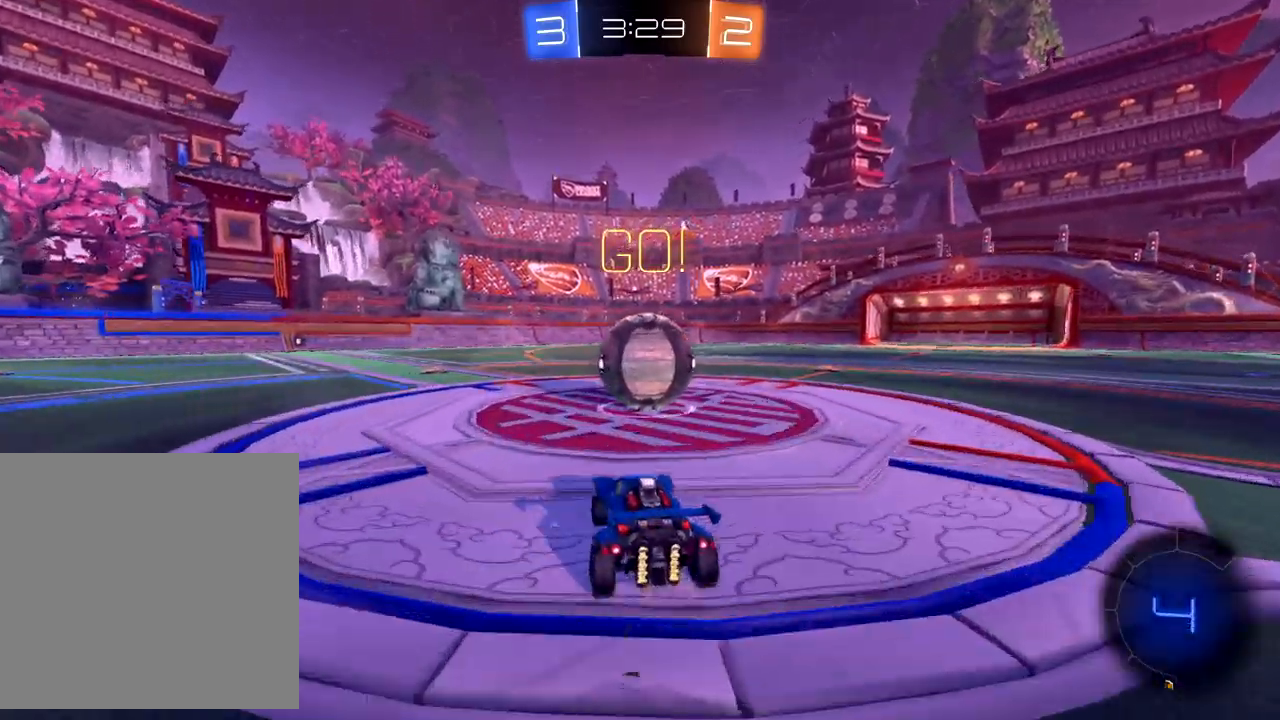
{"buttons": ["X", "R2"], "left_stick": "up-right", "events": [[33, "A", "down"], [33, "left_stick", "up-right"], [83, "A", "up"], [150, "A", "down"], [217, "A", "up"], [300, "A", "down"], [367, "A", "up"], [450, "X", "down"]]}
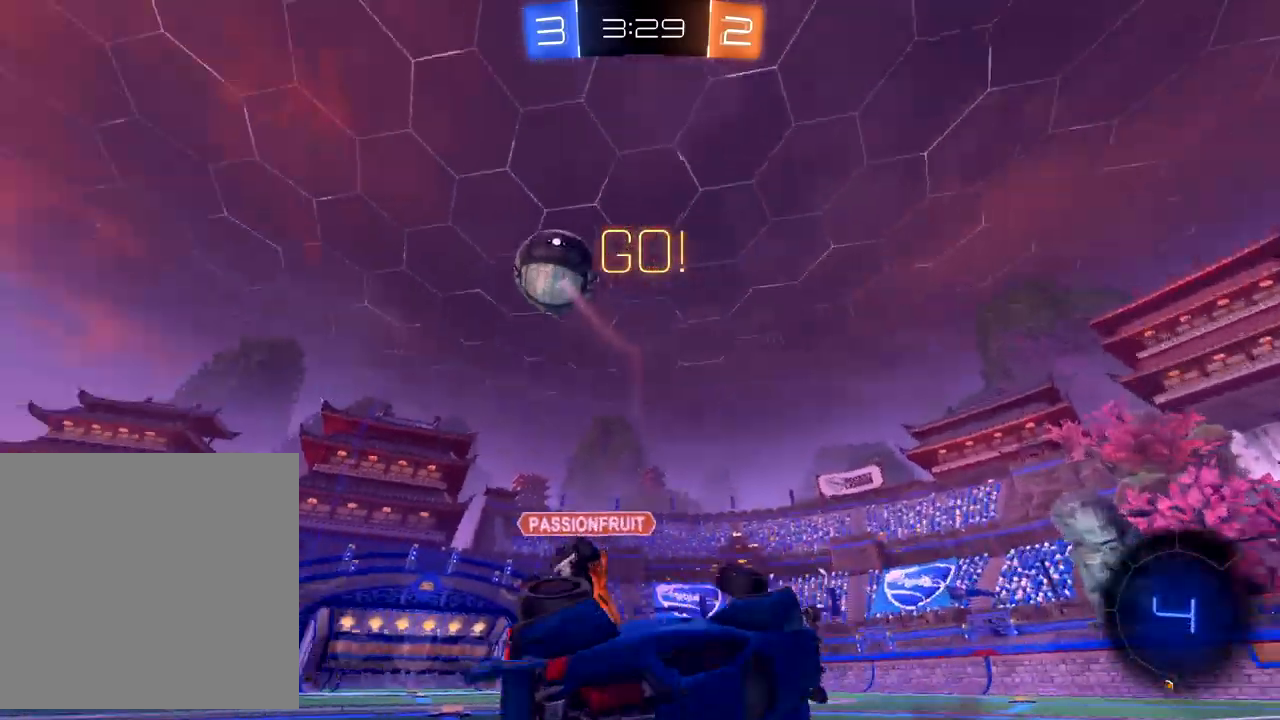
{"buttons": ["R2"], "left_stick": "left", "events": [[450, "X", "up"], [483, "left_stick", "left"]]}
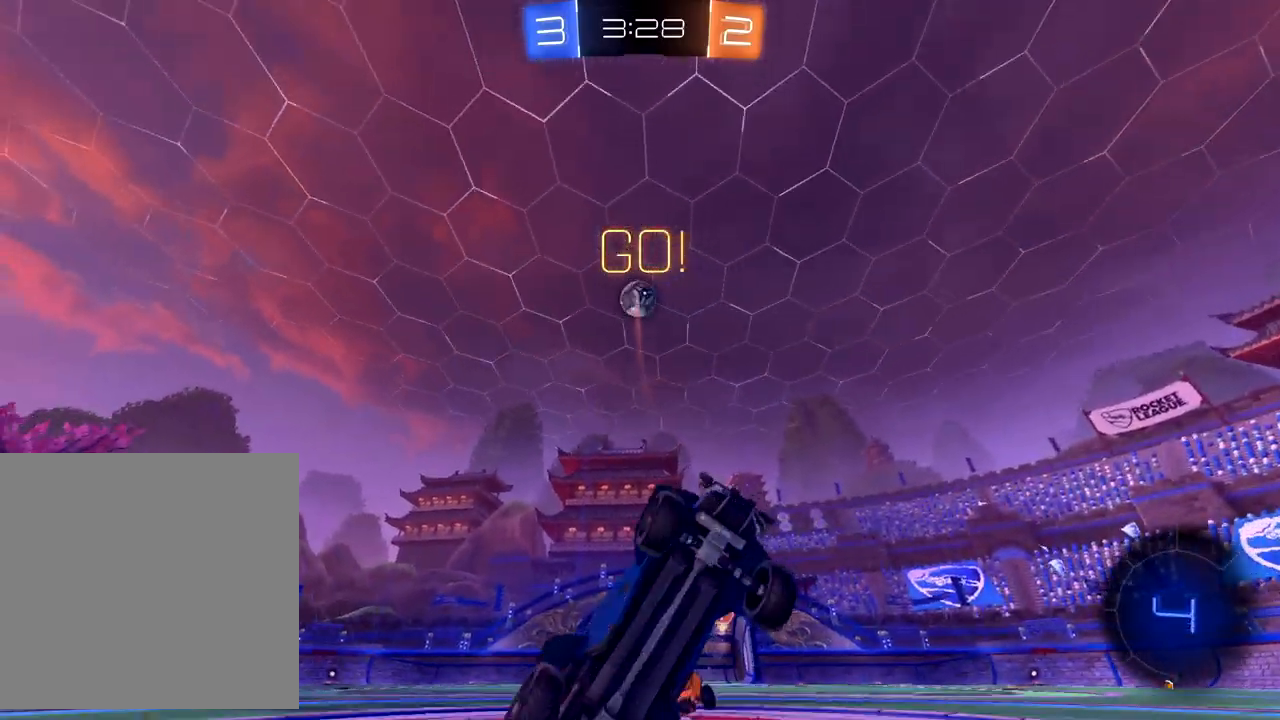
{"buttons": ["R2"], "left_stick": "left", "events": []}
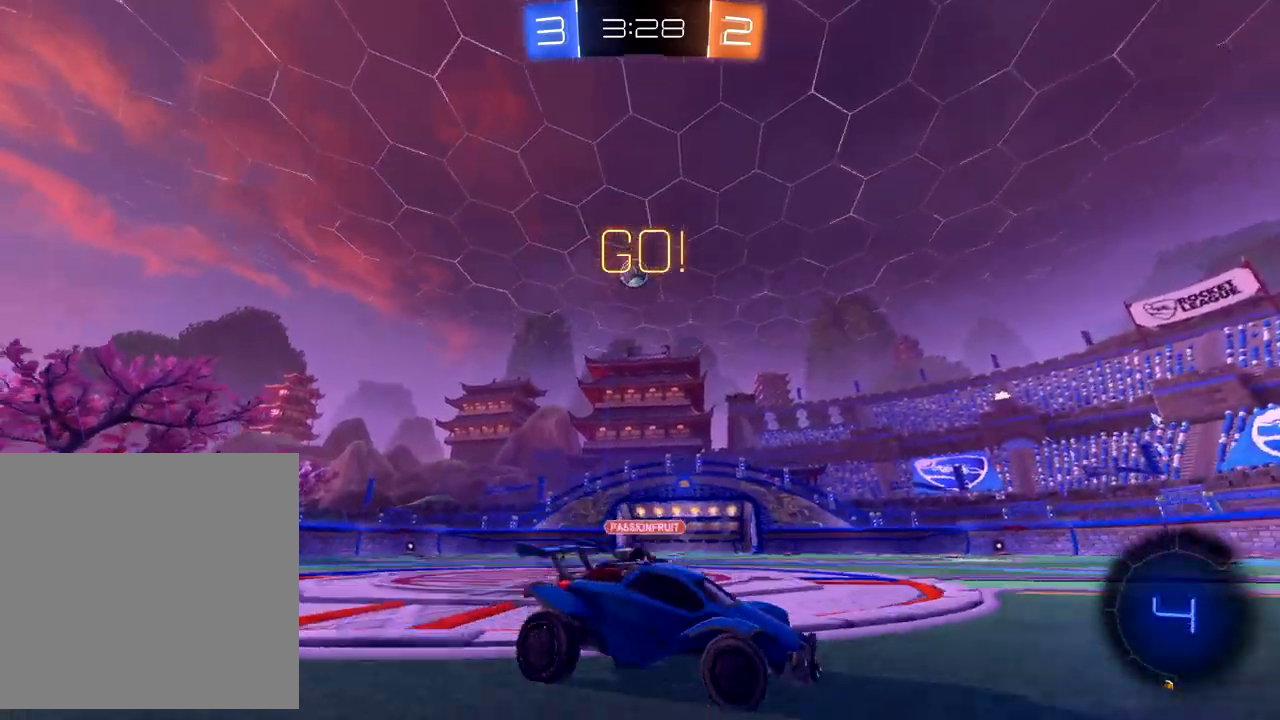
{"buttons": ["R2"], "left_stick": "left", "events": []}
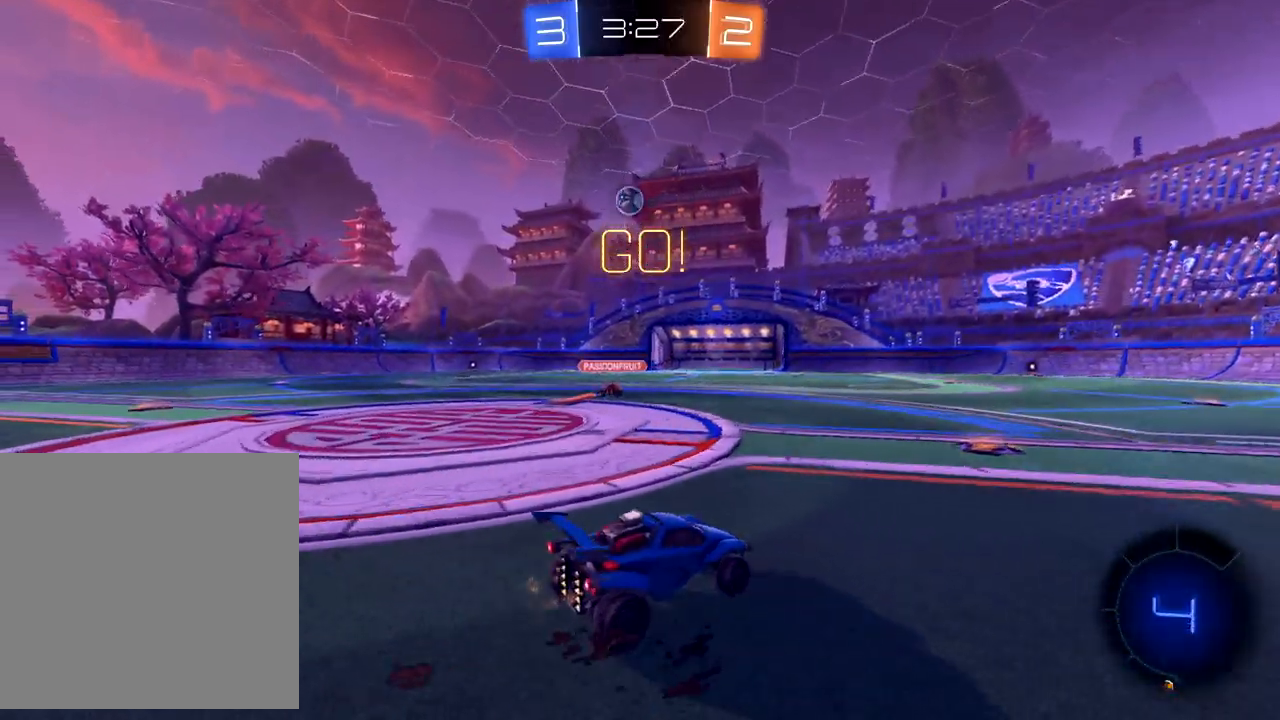
{"buttons": ["R2"], "left_stick": "center", "events": [[83, "left_stick", "center"]]}
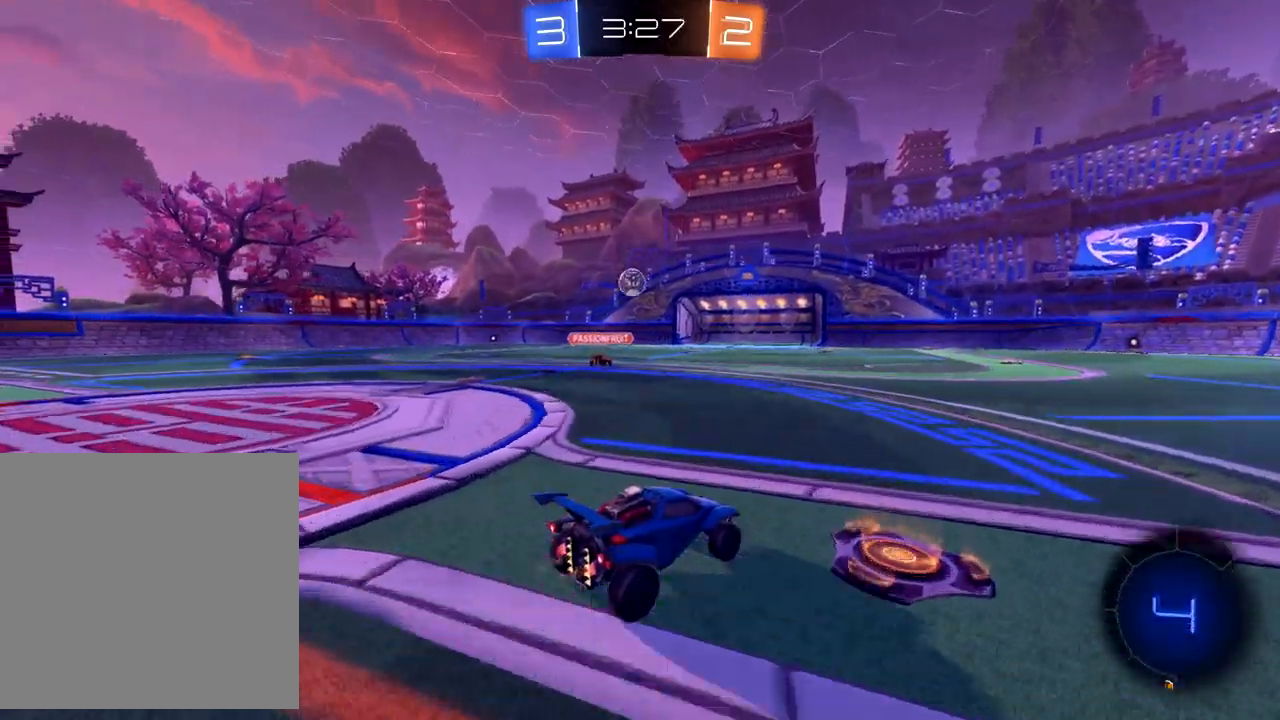
{"buttons": ["R2"], "left_stick": "left", "events": [[100, "left_stick", "down-left"], [233, "left_stick", "center"], [400, "left_stick", "left"]]}
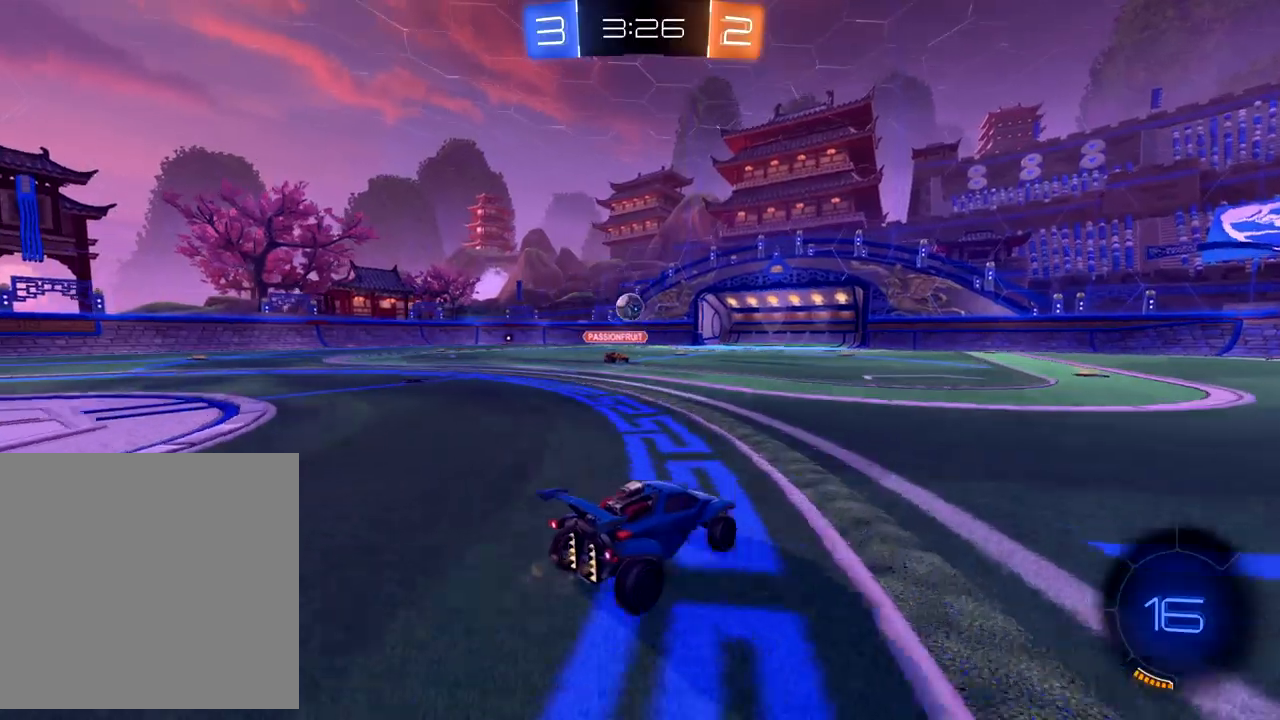
{"buttons": ["R2"], "left_stick": "up", "events": [[167, "A", "down"], [167, "left_stick", "up"], [217, "A", "up"], [317, "A", "down"], [350, "A", "up"]]}
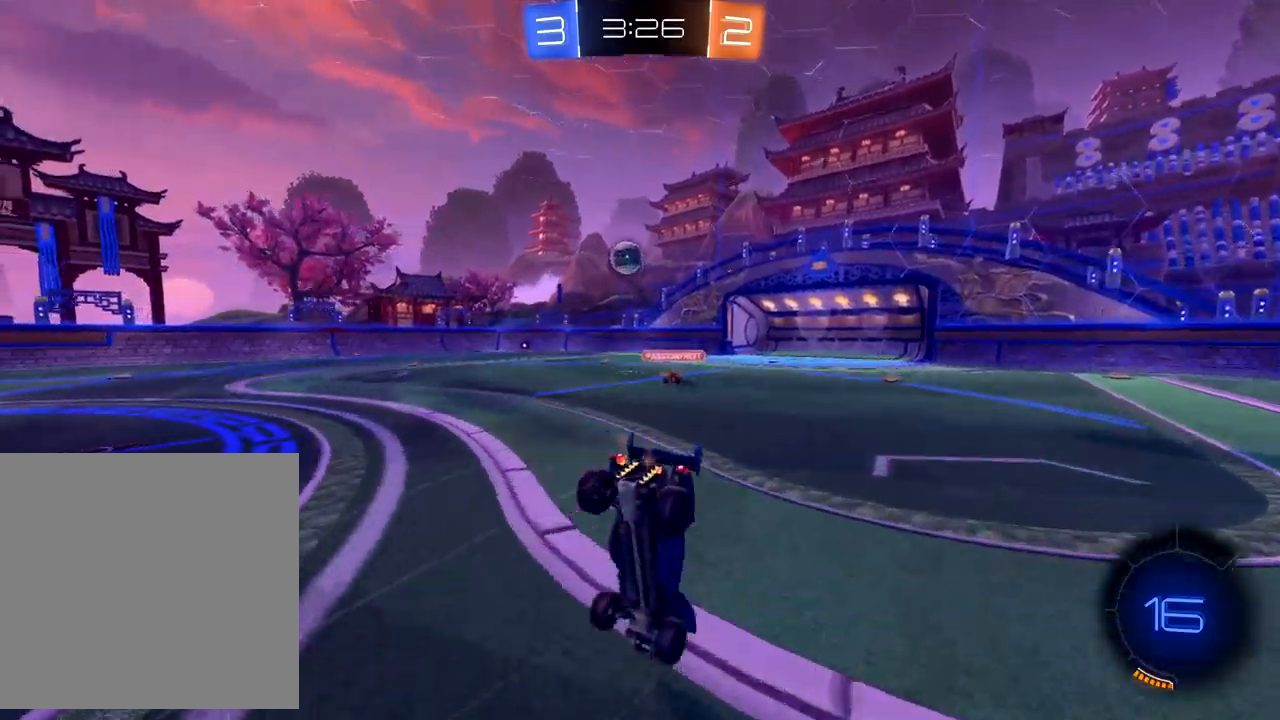
{"buttons": ["R2"], "left_stick": "up", "events": []}
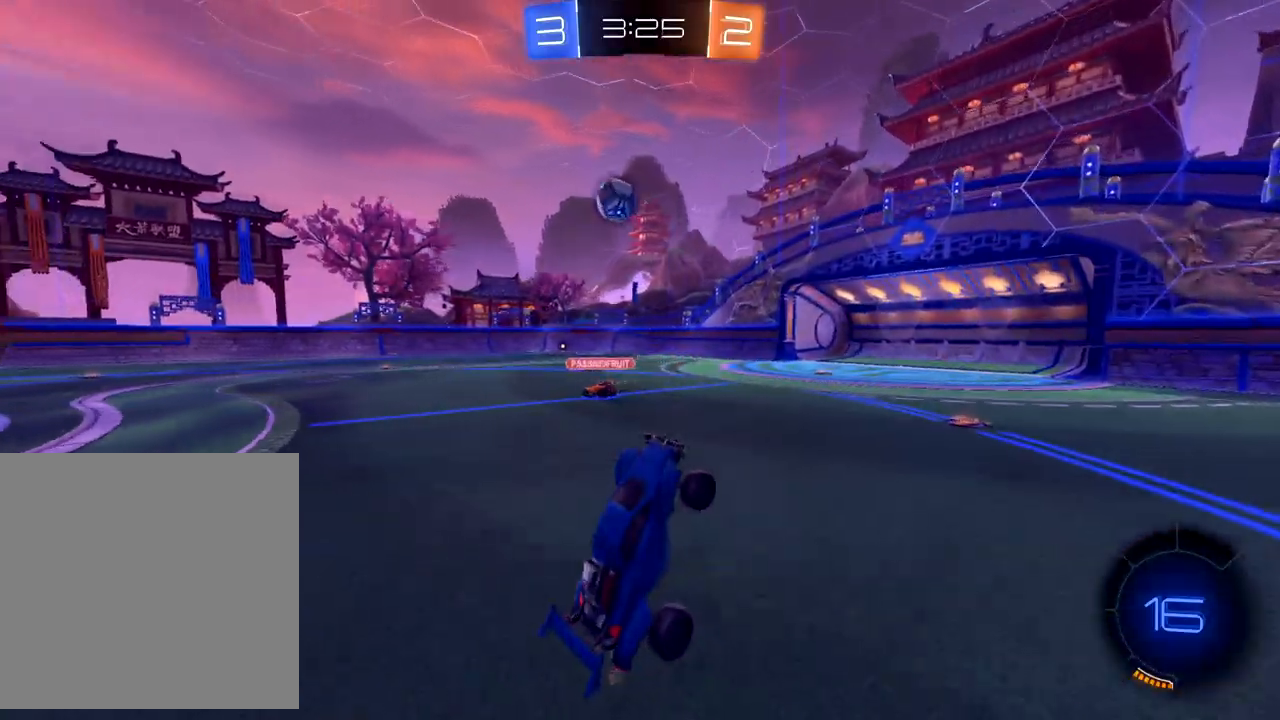
{"buttons": [], "left_stick": "down-left", "events": [[117, "left_stick", "down-left"], [400, "R2", "up"]]}
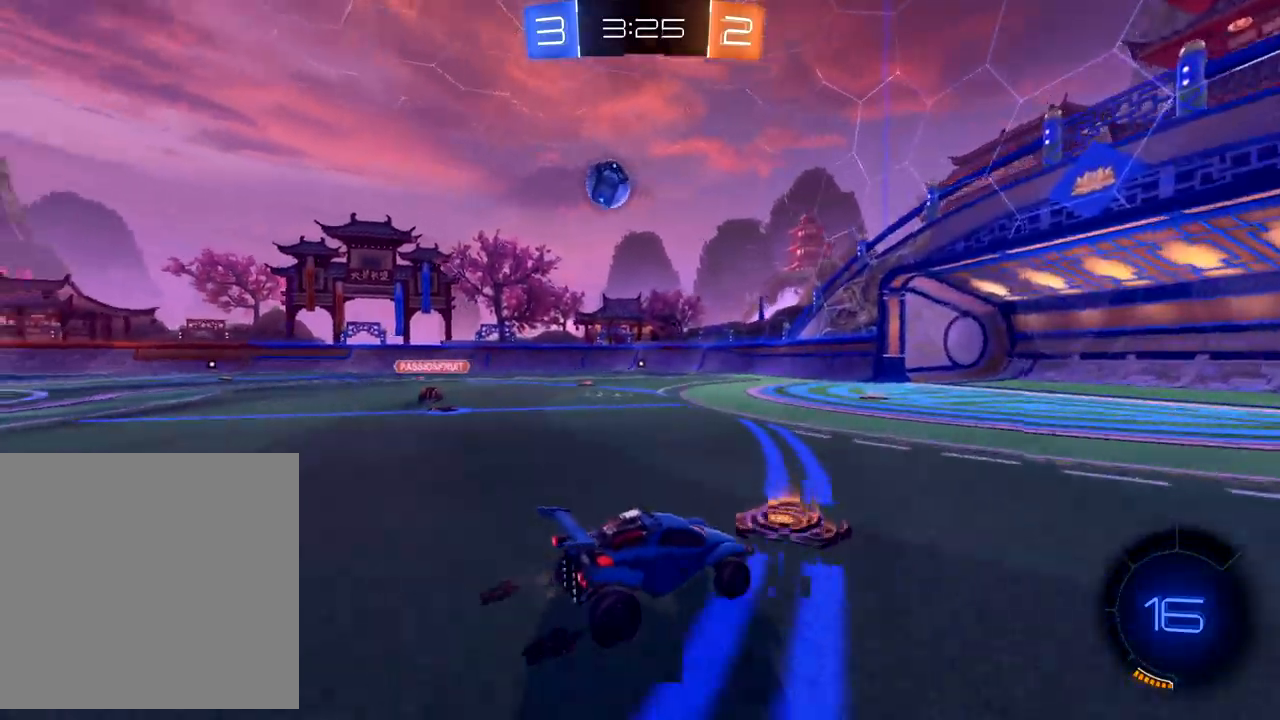
{"buttons": ["R2"], "left_stick": "down-left", "events": [[33, "R2", "down"], [200, "R2", "up"], [483, "R2", "down"]]}
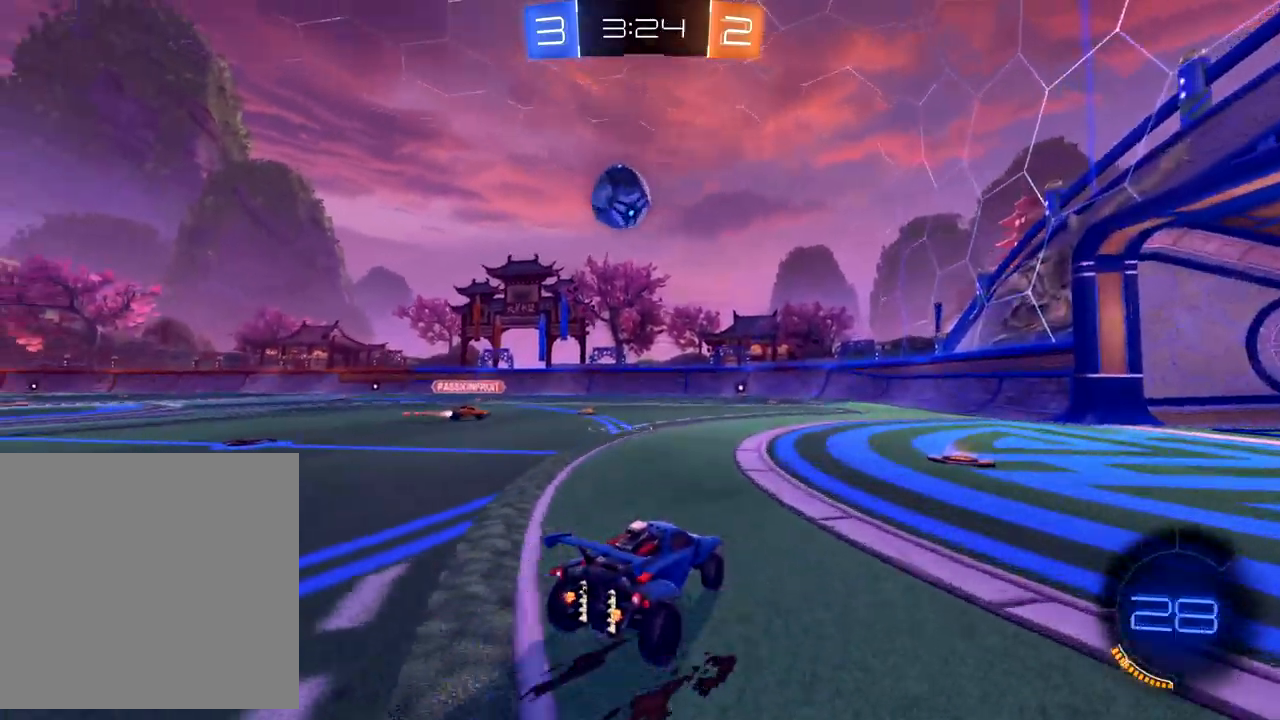
{"buttons": ["B", "R2"], "left_stick": "up", "events": [[67, "A", "down"], [233, "A", "up"], [300, "B", "down"], [317, "left_stick", "down-right"], [500, "left_stick", "up"]]}
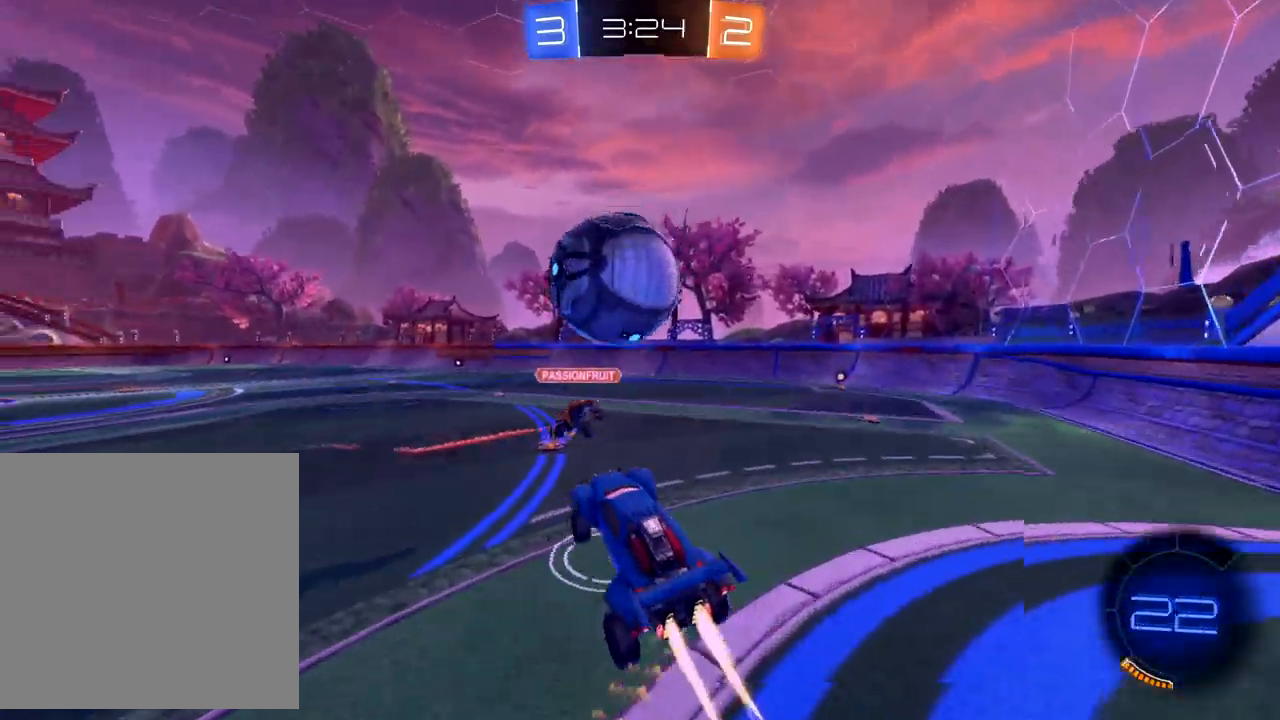
{"buttons": ["R2"], "left_stick": "up", "events": [[67, "B", "up"], [117, "A", "down"], [200, "A", "up"], [250, "A", "down"], [317, "A", "up"]]}
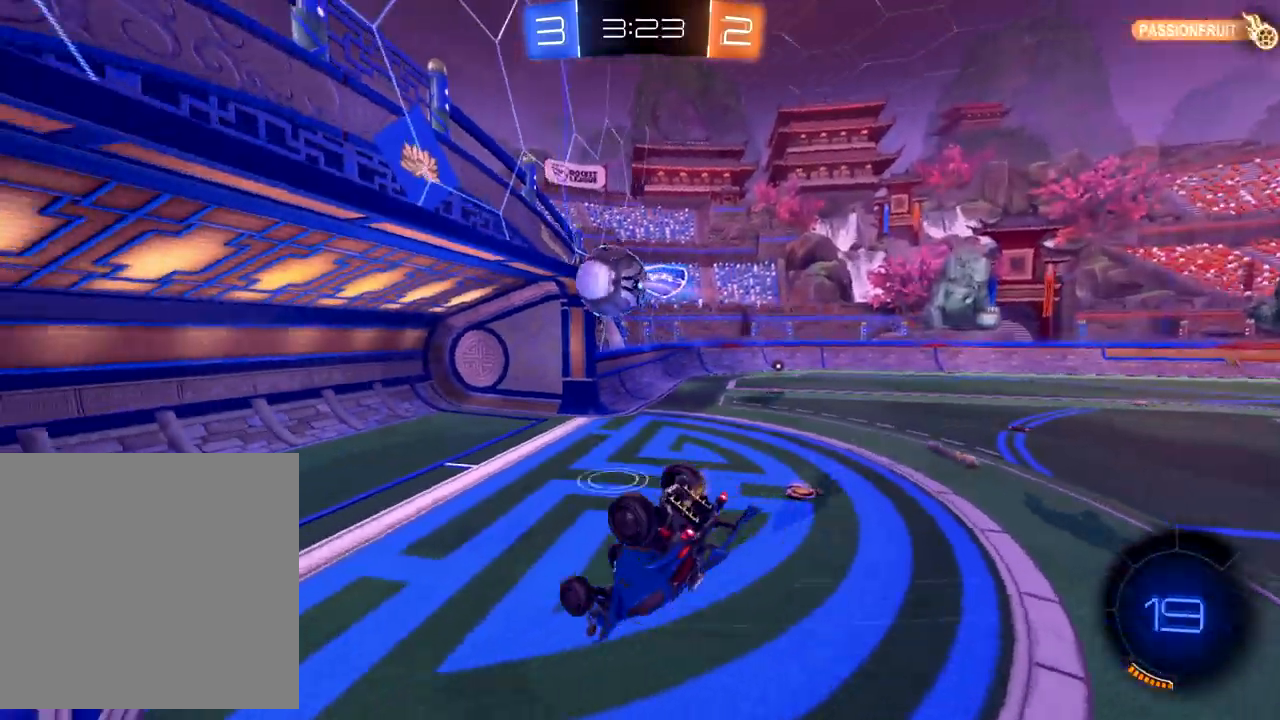
{"buttons": ["R2"], "left_stick": "up", "events": [[67, "X", "down"], [400, "X", "up"]]}
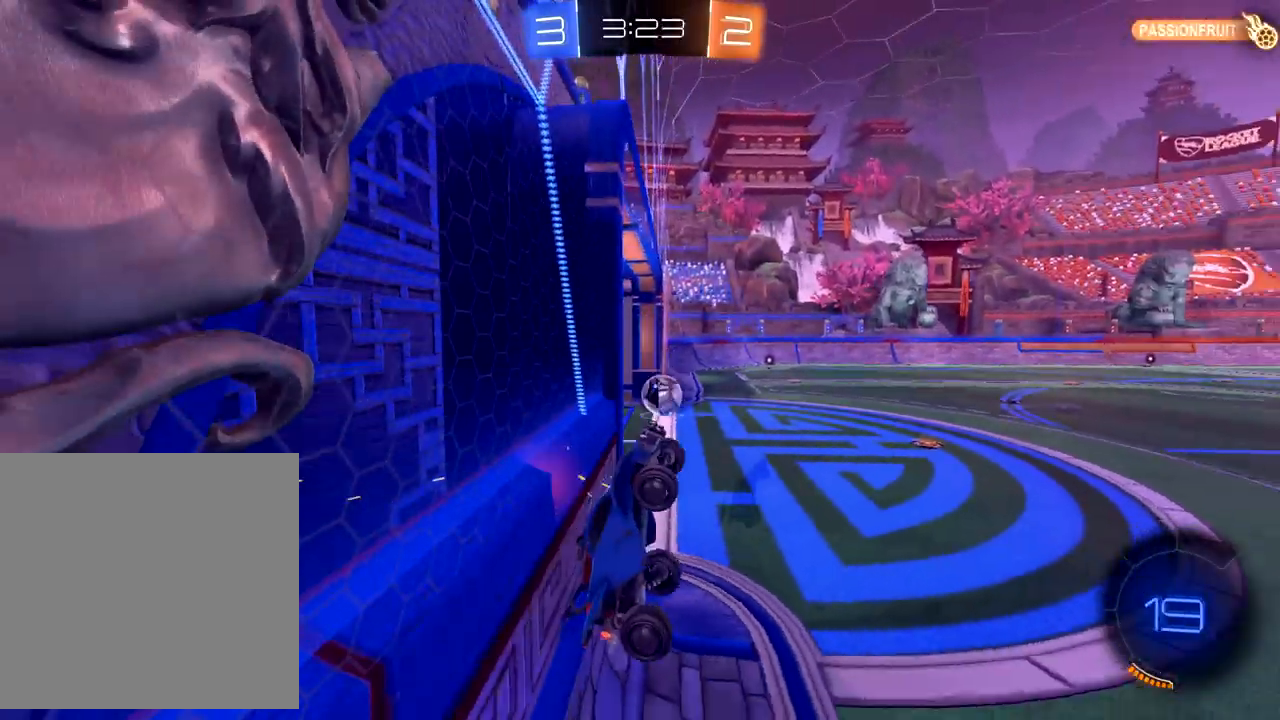
{"buttons": ["R2"], "left_stick": "up", "events": [[83, "left_stick", "center"], [300, "left_stick", "up-right"], [383, "left_stick", "up"]]}
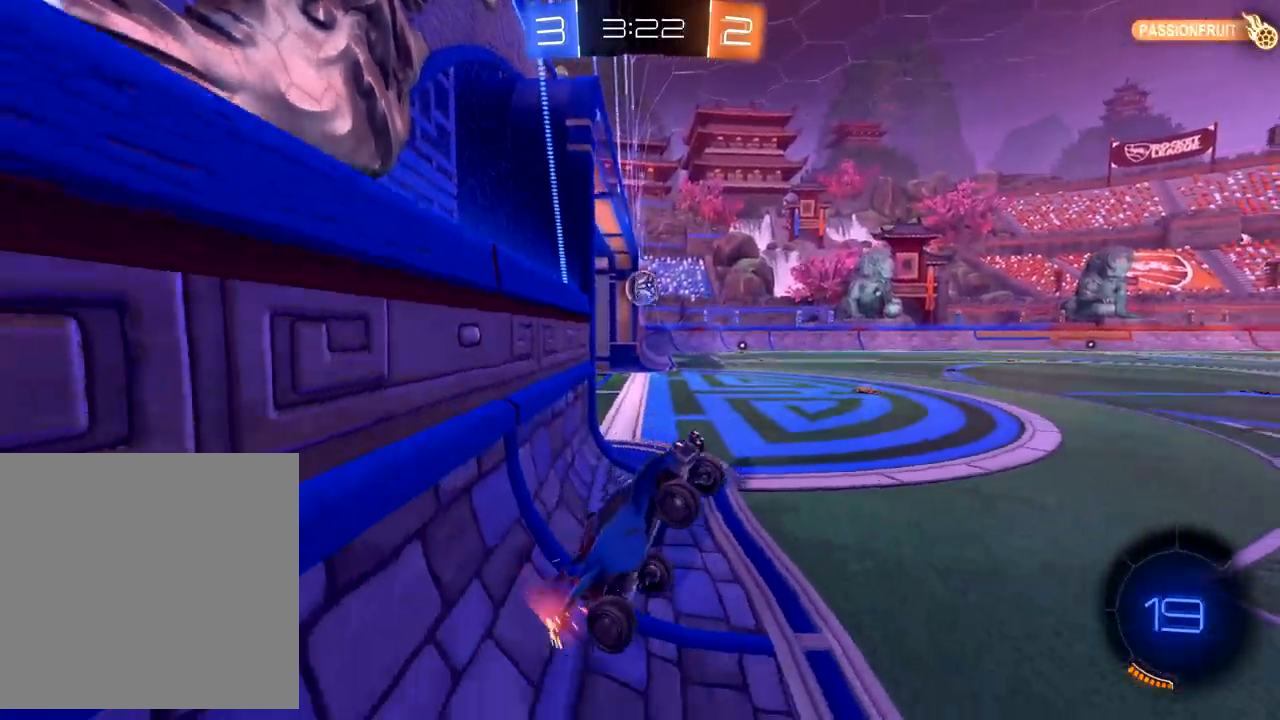
{"buttons": ["X", "R2"], "left_stick": "left", "events": [[100, "left_stick", "left"], [417, "X", "down"]]}
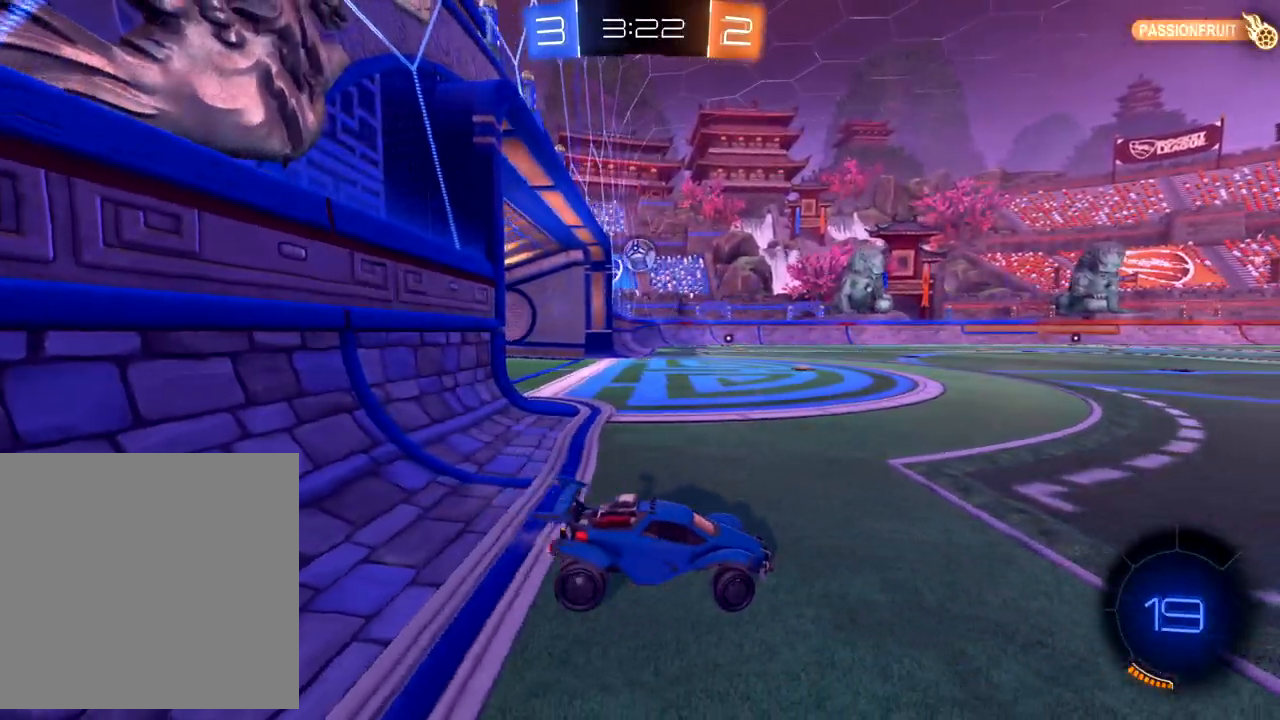
{"buttons": ["B", "R2"], "left_stick": "left", "events": [[17, "X", "up"], [283, "B", "down"]]}